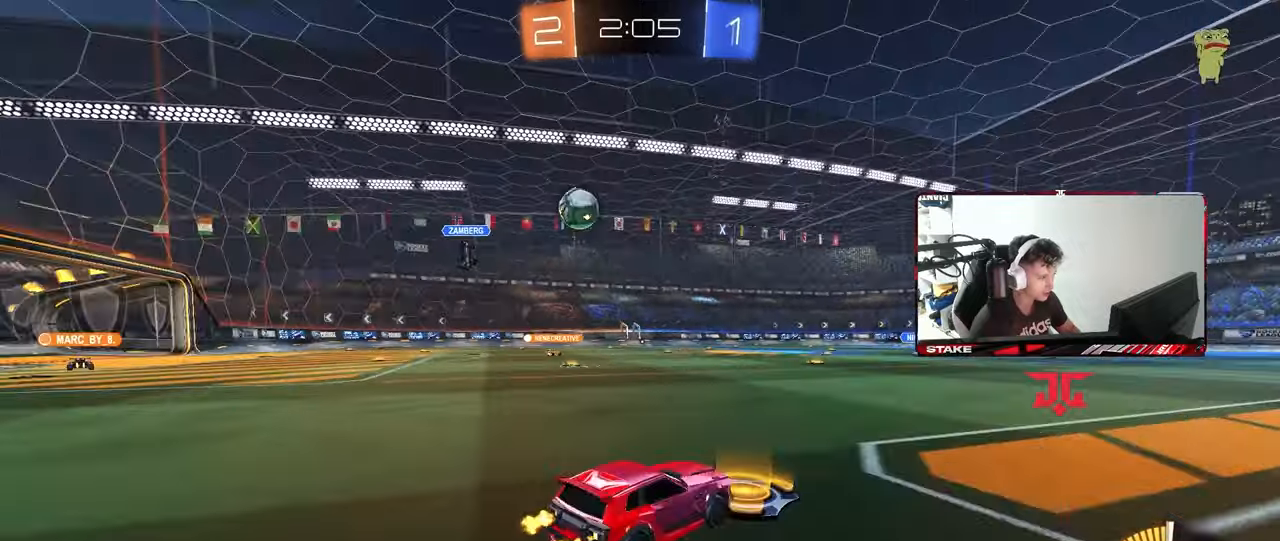
Gameplay with keyboard and mouse; each line is a JSON object with the keys and mouse buttons held at the frame after it. "events" lists presses ("down") and releases ("up") of "1", "2", "3", "4", "5", "a", "alt", "c", "caps_lock", "ctrl", "d", "e", "f", "g", "q", "r", "s", "shift", "space", "t", "tab", "v", "w", "x", "z", "mouse_left", "mouse_wheel" and "mouse_right" between this image and that frame as [ms after this image, input, new state], when the widget could be followed in between. "mouse_left", "mouse_wheel", "mouse_right" = the "left", "wheel", "right" buttons of the "mouse" list. No other keys are recorded. "wheel" means that the mouse wheel is clicked or scrolled. "mouse_move" is the direction in which the mouse moves at that frame (one of eight, or "still"), when it could be read.
{"keys": ["a", "w"], "mouse": [], "mouse_move": "still", "events": [[50, "d", "up"], [100, "a", "down"], [183, "shift", "down"], [283, "shift", "up"]]}
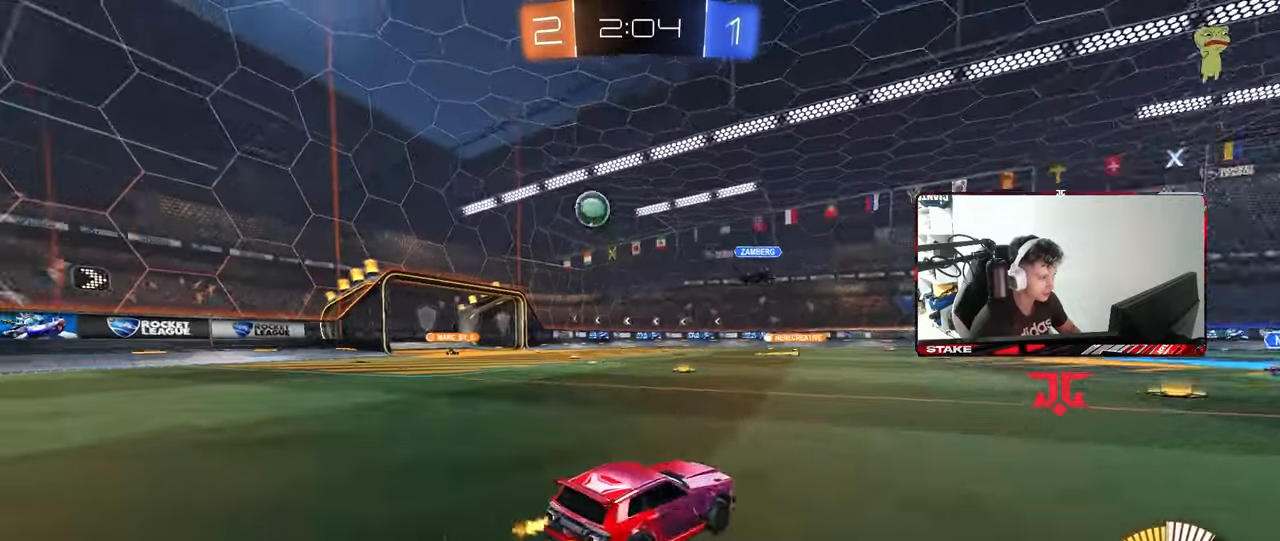
{"keys": ["a", "w"], "mouse": [], "mouse_move": "still", "events": [[17, "shift", "down"], [100, "shift", "up"], [150, "a", "up"], [383, "a", "down"]]}
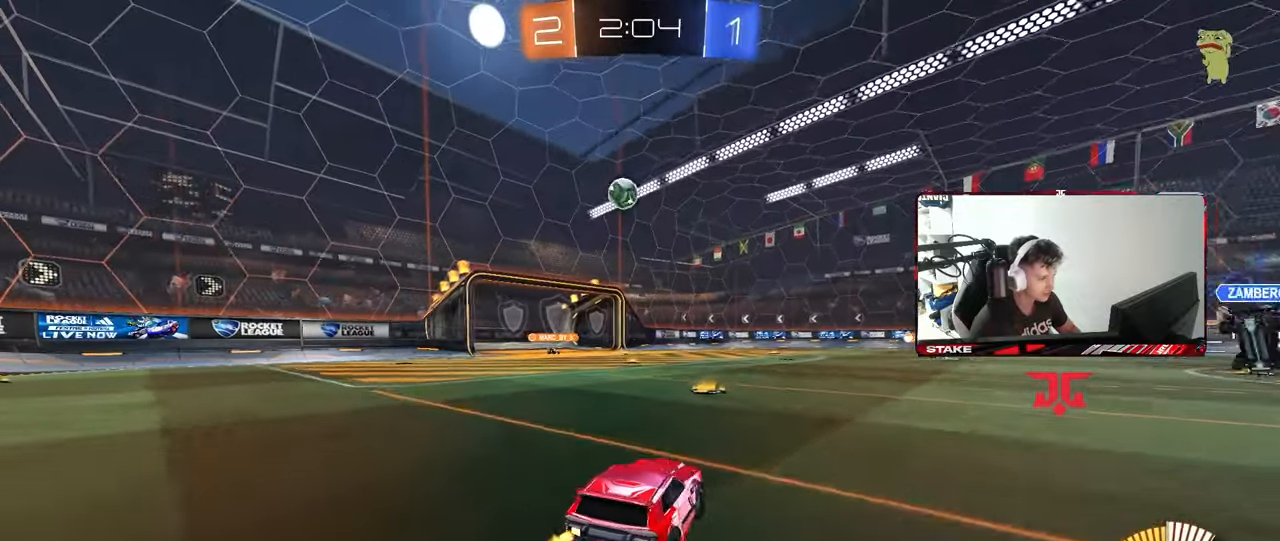
{"keys": ["w"], "mouse": [], "mouse_move": "still", "events": [[83, "a", "up"], [317, "a", "down"], [450, "a", "up"]]}
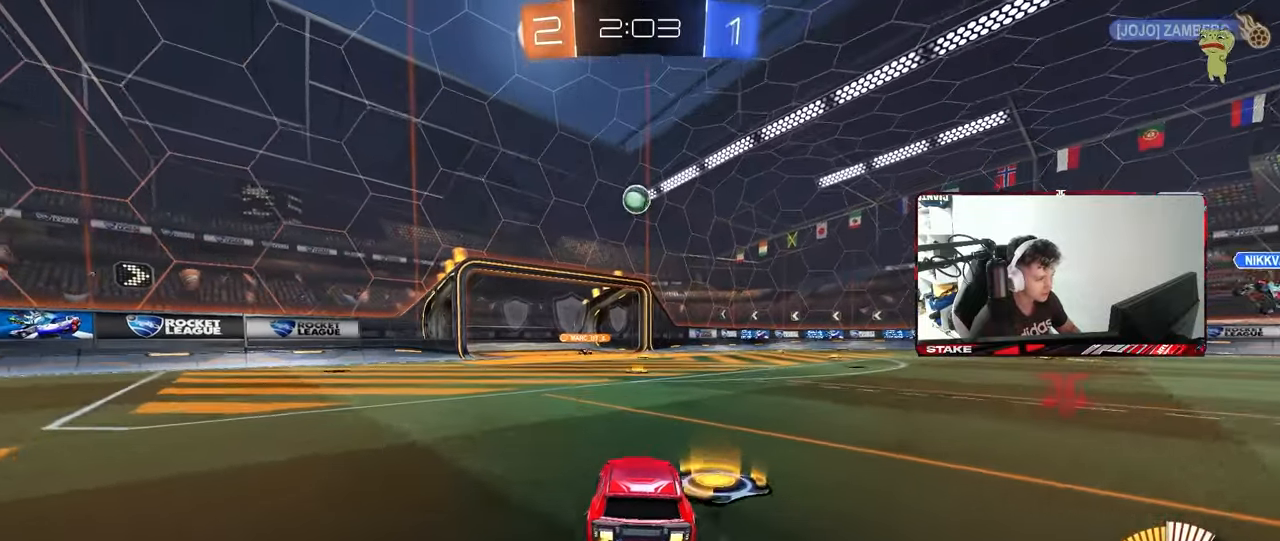
{"keys": ["w"], "mouse": [], "mouse_move": "still", "events": [[50, "mouse_left", "down"], [333, "mouse_left", "up"]]}
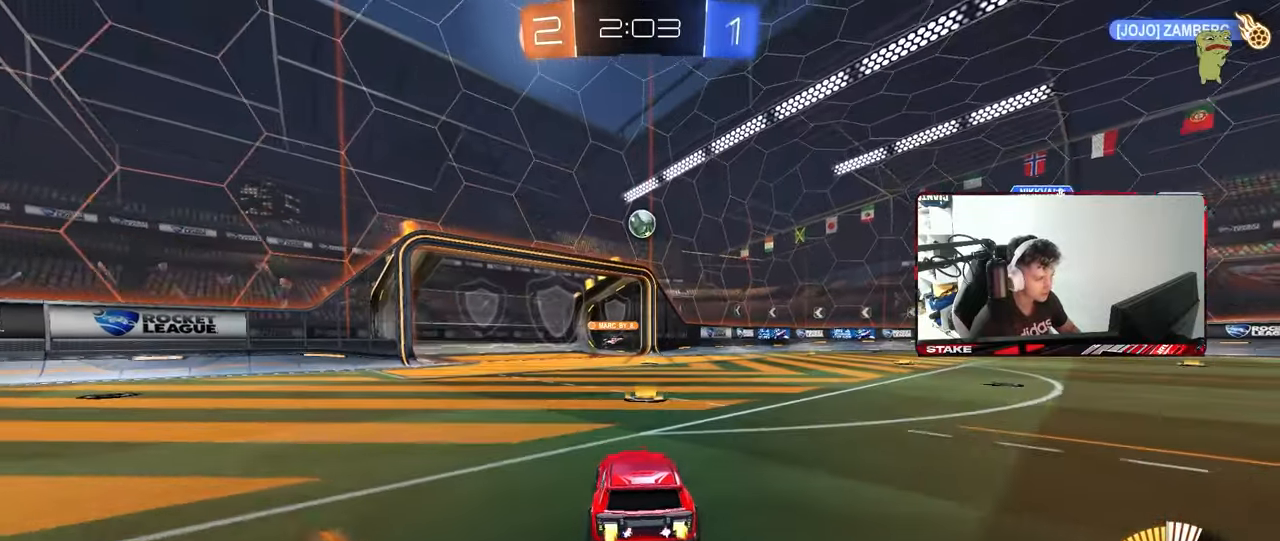
{"keys": ["a", "w"], "mouse": [], "mouse_move": "still", "events": [[17, "a", "down"], [17, "mouse_left", "down"], [200, "a", "up"], [250, "mouse_left", "up"], [383, "a", "down"]]}
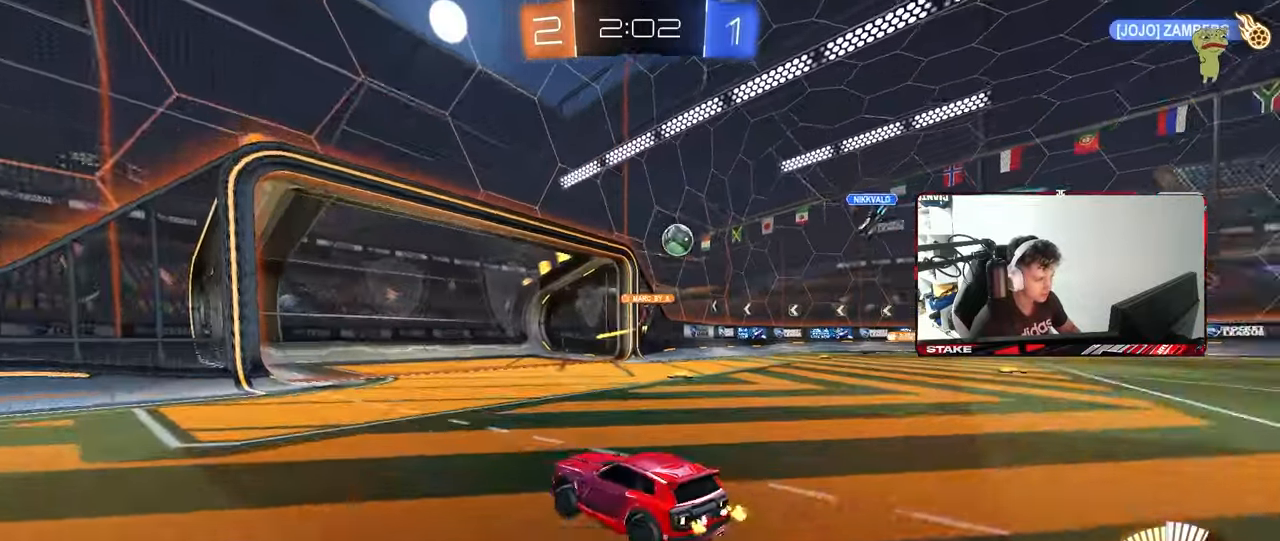
{"keys": ["d", "w"], "mouse": [], "mouse_move": "still", "events": [[83, "a", "up"], [167, "d", "down"], [267, "shift", "down"], [350, "shift", "up"]]}
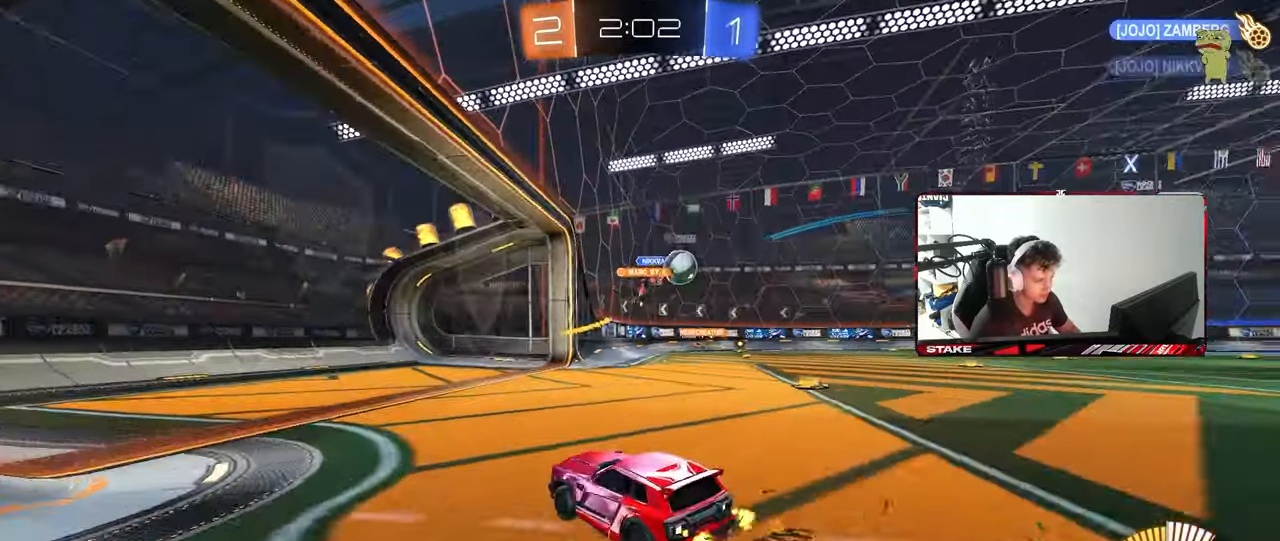
{"keys": ["d", "shift", "w"], "mouse": [], "mouse_move": "still", "events": [[233, "shift", "down"], [283, "shift", "up"], [417, "shift", "down"]]}
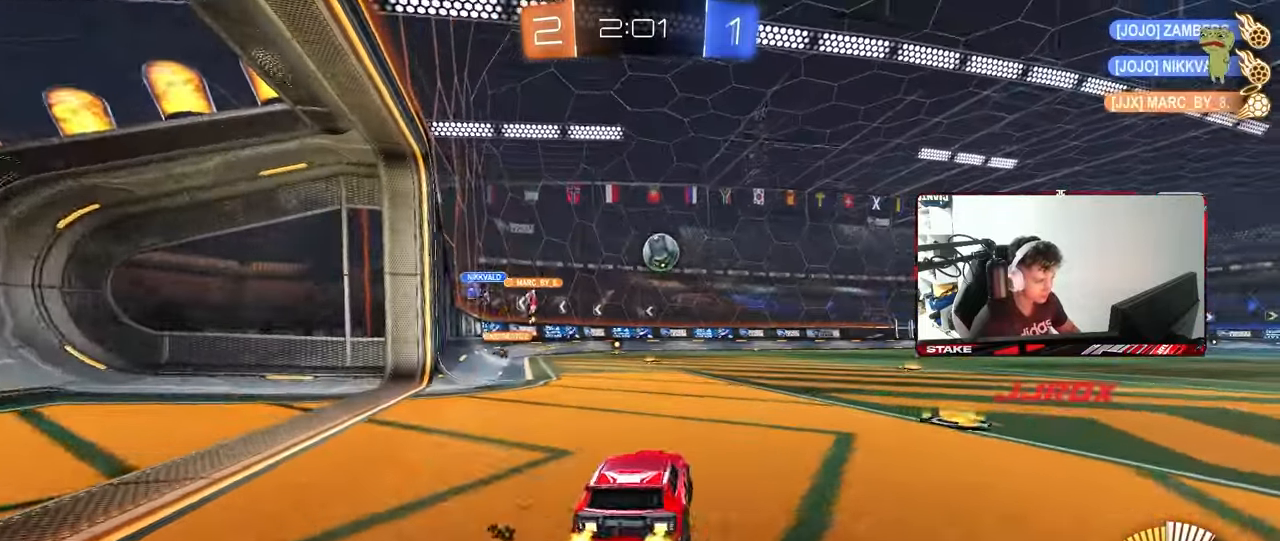
{"keys": ["a"], "mouse": [], "mouse_move": "still", "events": [[17, "shift", "up"], [100, "a", "down"], [100, "d", "up"], [200, "w", "up"], [250, "s", "down"], [483, "s", "up"]]}
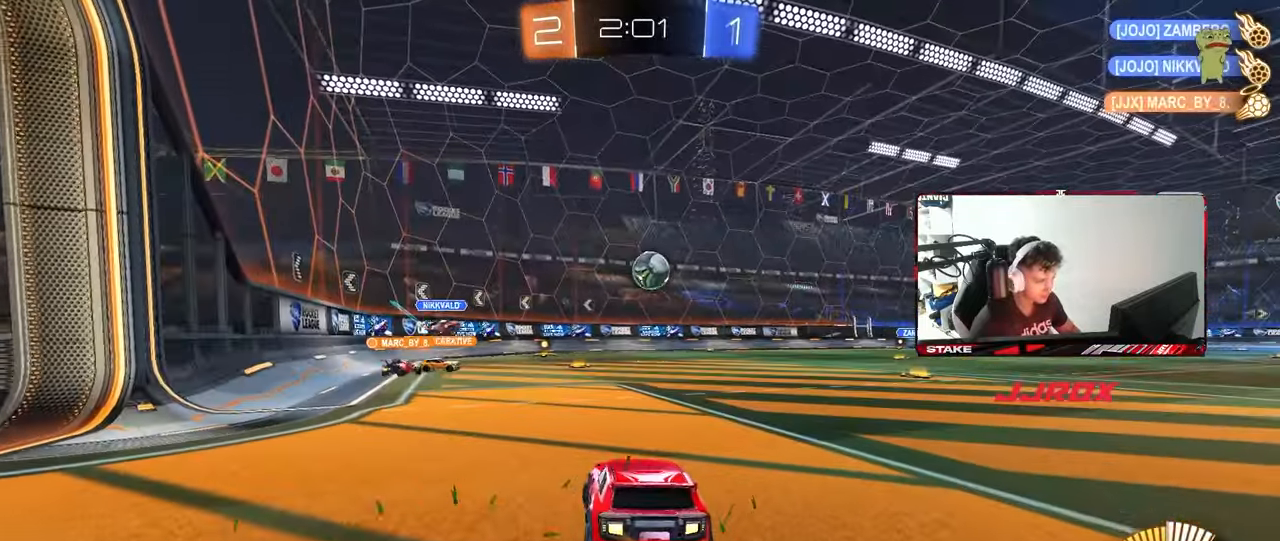
{"keys": ["d", "w"], "mouse": [], "mouse_move": "still", "events": [[83, "s", "down"], [167, "a", "up"], [217, "s", "up"], [317, "d", "down"], [317, "w", "down"]]}
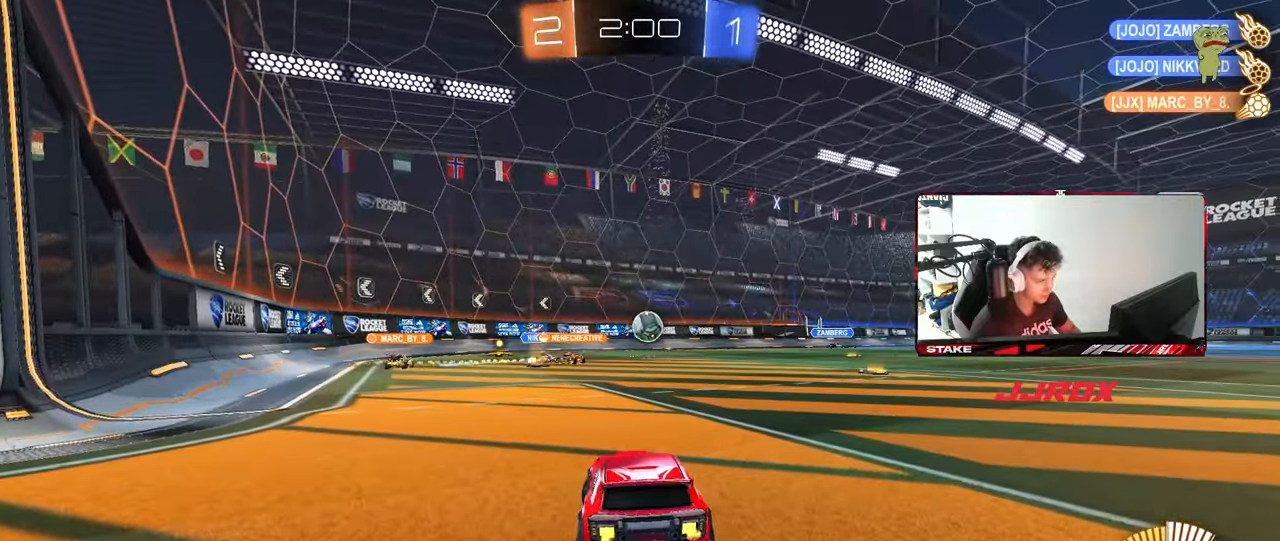
{"keys": ["w"], "mouse": [], "mouse_move": "still", "events": [[367, "d", "up"]]}
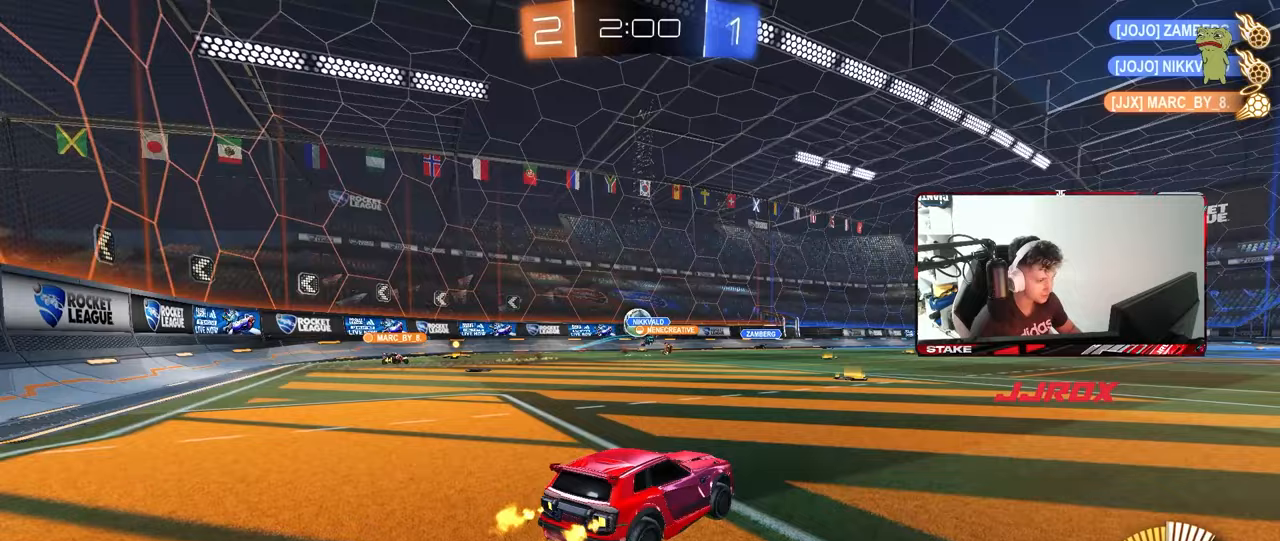
{"keys": ["a", "shift", "w"], "mouse": [], "mouse_move": "still", "events": [[67, "a", "down"], [100, "shift", "down"], [300, "shift", "up"], [433, "shift", "down"]]}
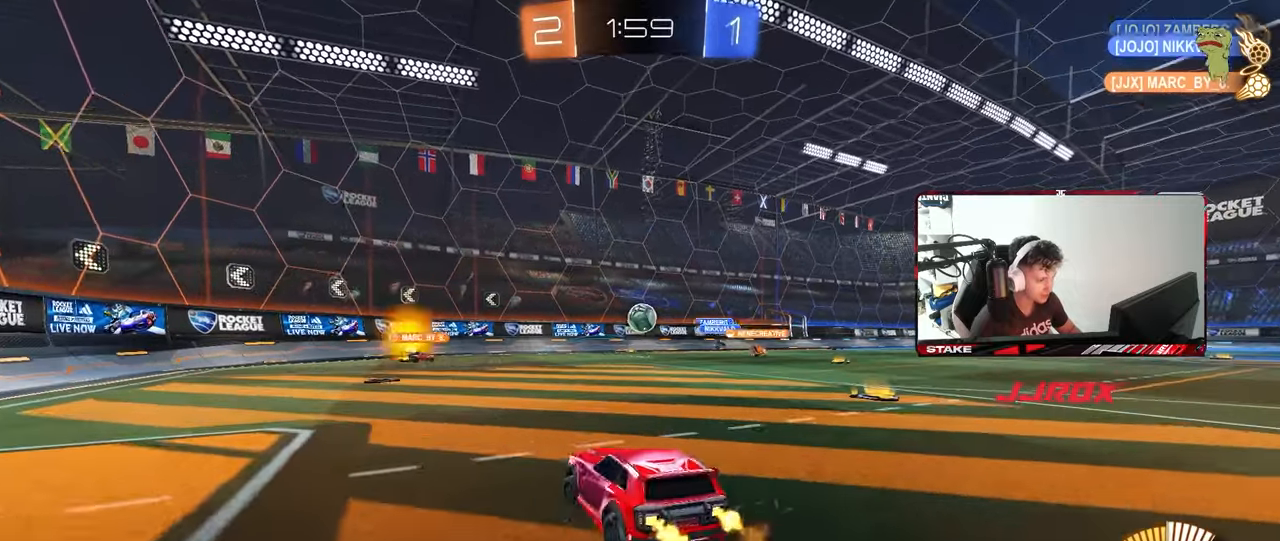
{"keys": ["w"], "mouse": [], "mouse_move": "still", "events": [[33, "shift", "up"], [117, "w", "up"], [217, "s", "down"], [350, "a", "up"], [400, "s", "up"], [500, "w", "down"]]}
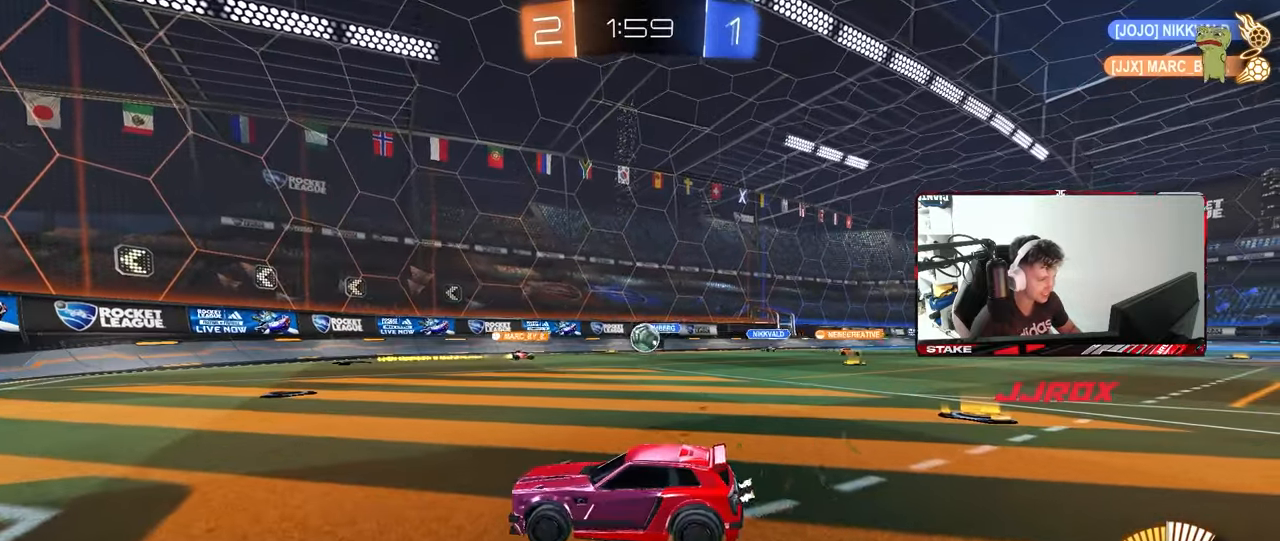
{"keys": ["d", "w"], "mouse": [], "mouse_move": "still", "events": [[50, "a", "down"], [417, "a", "up"], [417, "d", "down"]]}
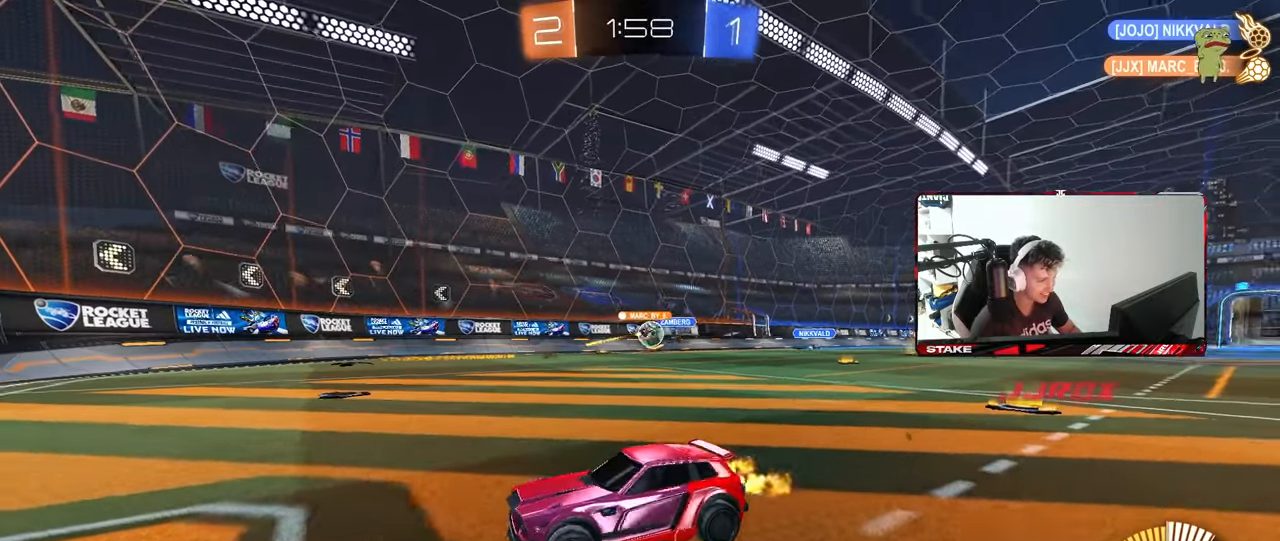
{"keys": ["d", "w"], "mouse": [], "mouse_move": "still", "events": [[67, "shift", "down"], [150, "shift", "up"]]}
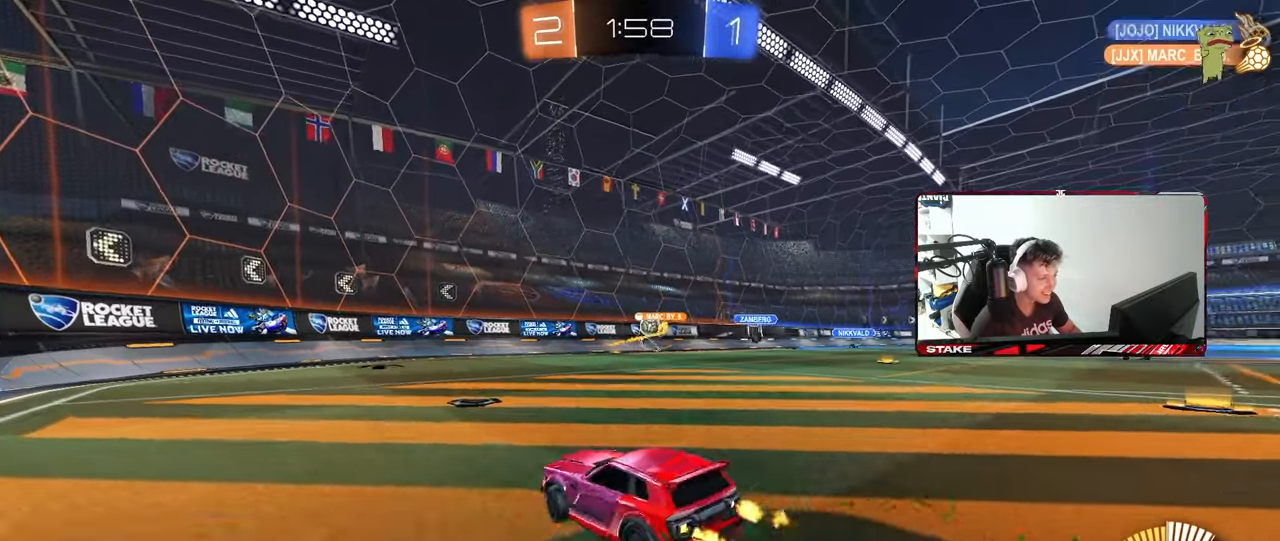
{"keys": ["d", "w"], "mouse": [], "mouse_move": "still", "events": [[67, "d", "up"], [500, "d", "down"]]}
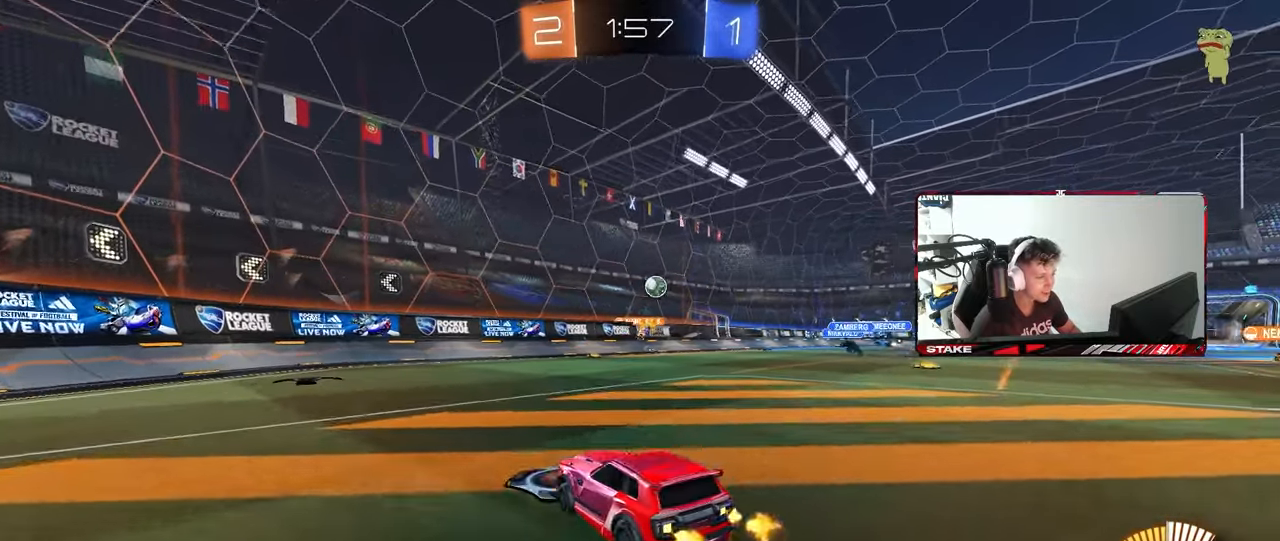
{"keys": ["w"], "mouse": [], "mouse_move": "still", "events": [[183, "d", "up"], [333, "d", "down"], [467, "d", "up"]]}
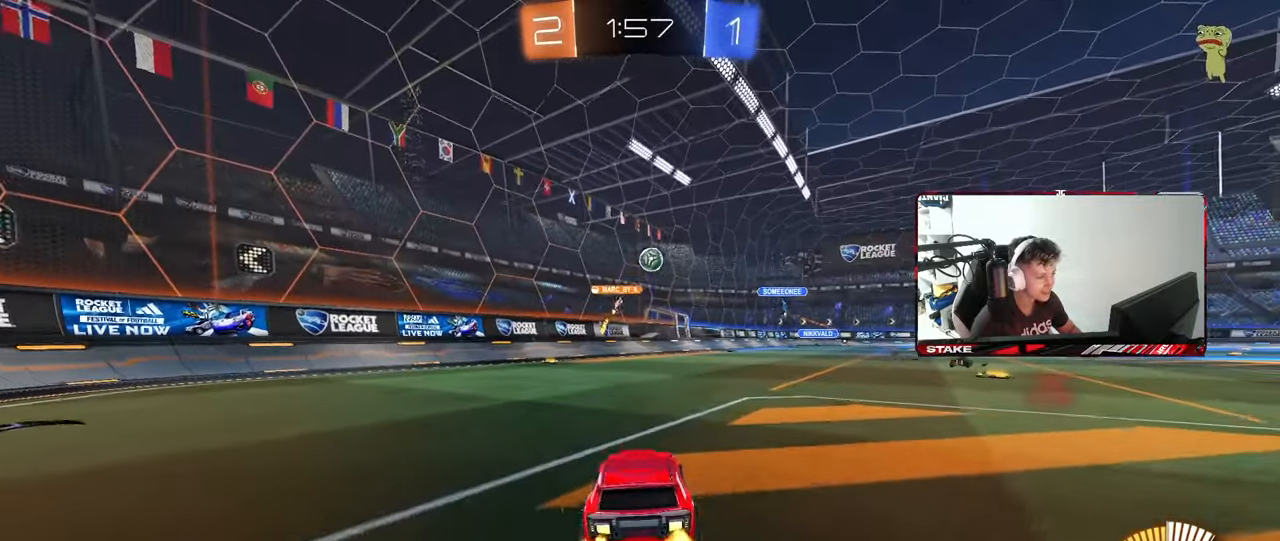
{"keys": ["w"], "mouse": [], "mouse_move": "still", "events": [[200, "d", "down"], [383, "d", "up"]]}
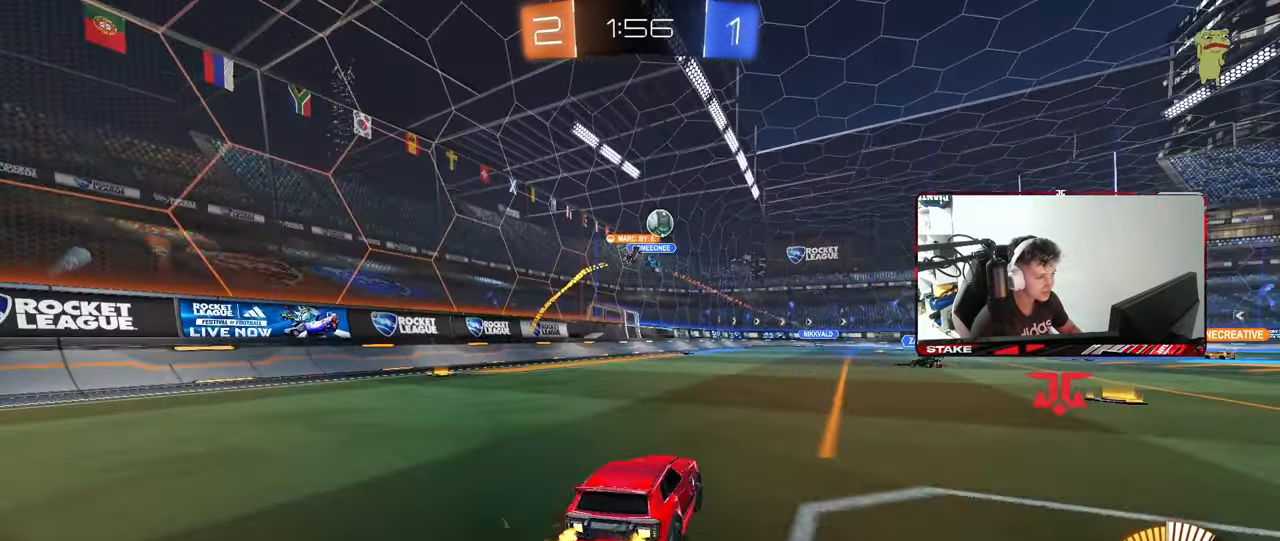
{"keys": ["d", "w"], "mouse": [], "mouse_move": "still", "events": [[83, "d", "down"], [83, "mouse_left", "down"], [317, "d", "up"], [450, "d", "down"], [450, "mouse_left", "up"]]}
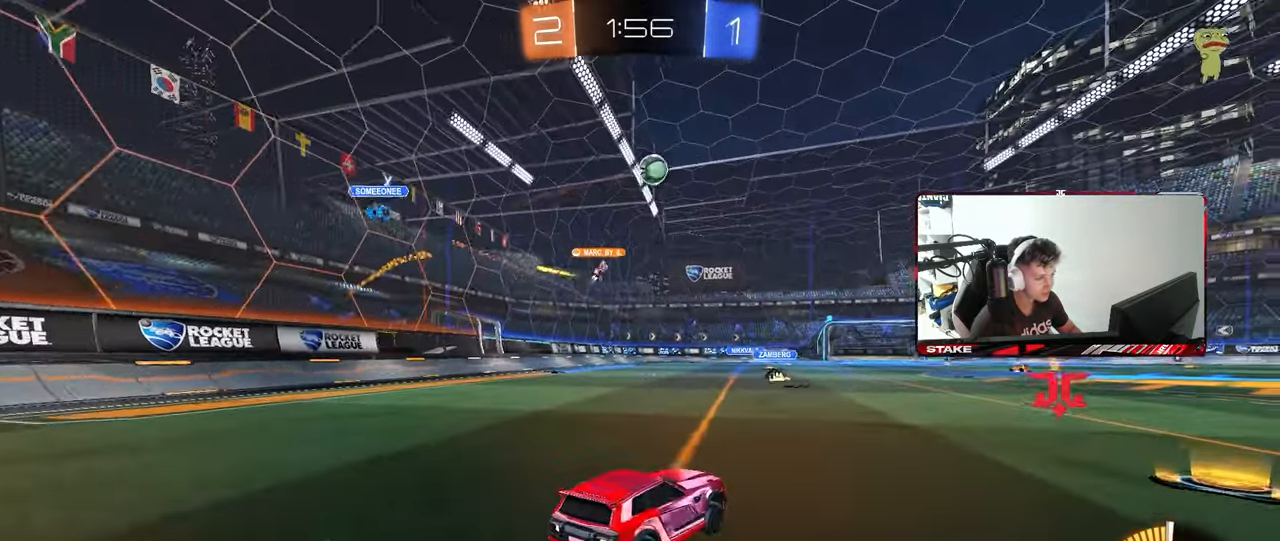
{"keys": ["w"], "mouse": ["right"], "mouse_move": "down-left", "events": [[133, "d", "up"], [233, "mouse_right", "down"], [333, "mouse_right", "up"], [367, "mouse_right", "down"]]}
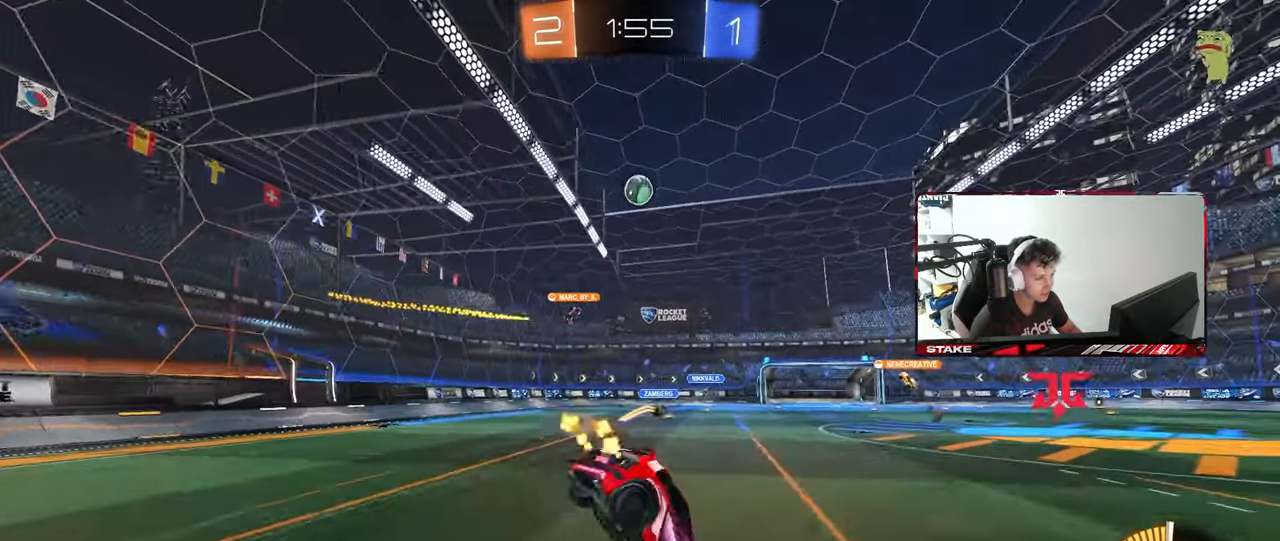
{"keys": [], "mouse": [], "mouse_move": "still", "events": [[100, "mouse_right", "up"], [333, "w", "up"]]}
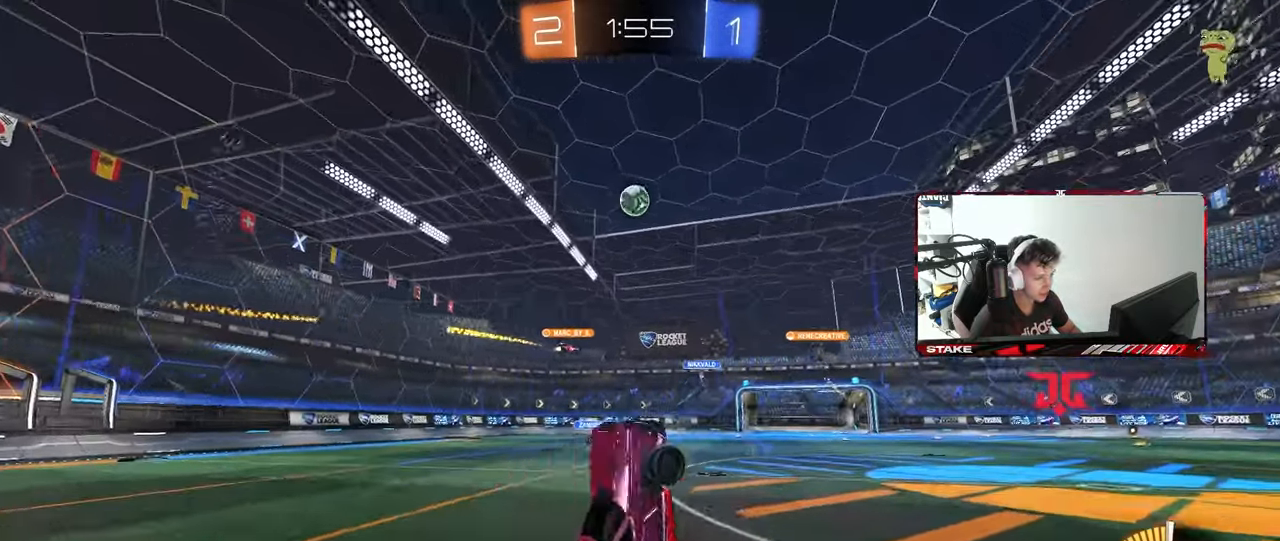
{"keys": ["d", "w"], "mouse": [], "mouse_move": "still", "events": [[267, "d", "down"], [500, "w", "down"]]}
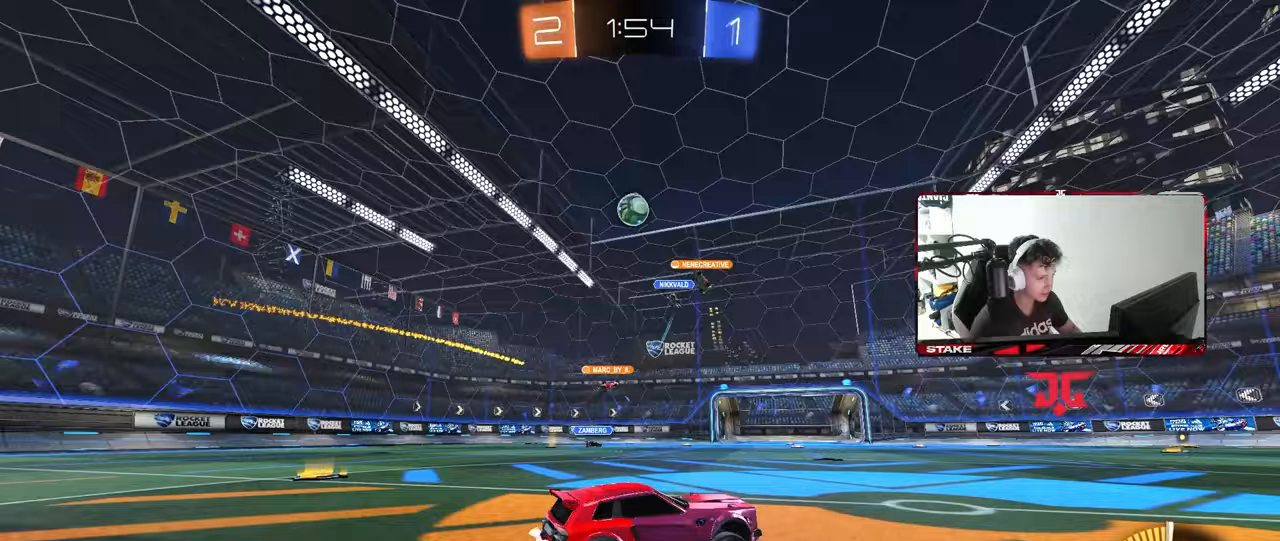
{"keys": ["d", "w"], "mouse": [], "mouse_move": "still", "events": [[83, "d", "up"], [183, "d", "down"], [283, "shift", "down"], [367, "shift", "up"]]}
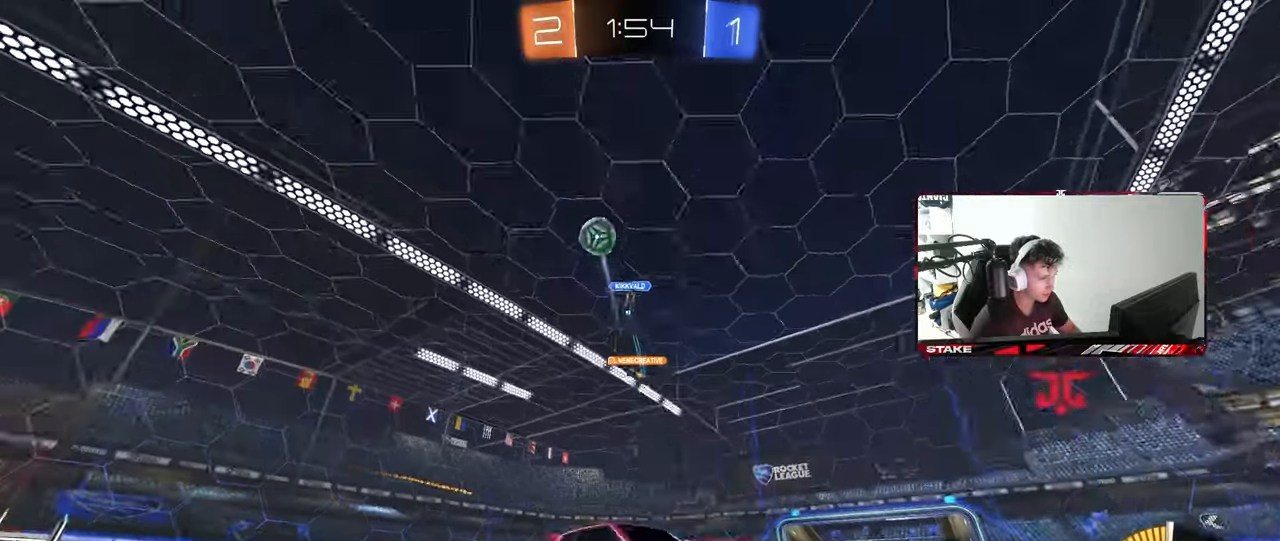
{"keys": ["d"], "mouse": [], "mouse_move": "still", "events": [[67, "mouse_left", "down"], [150, "shift", "down"], [250, "shift", "up"], [483, "mouse_left", "up"], [483, "w", "up"]]}
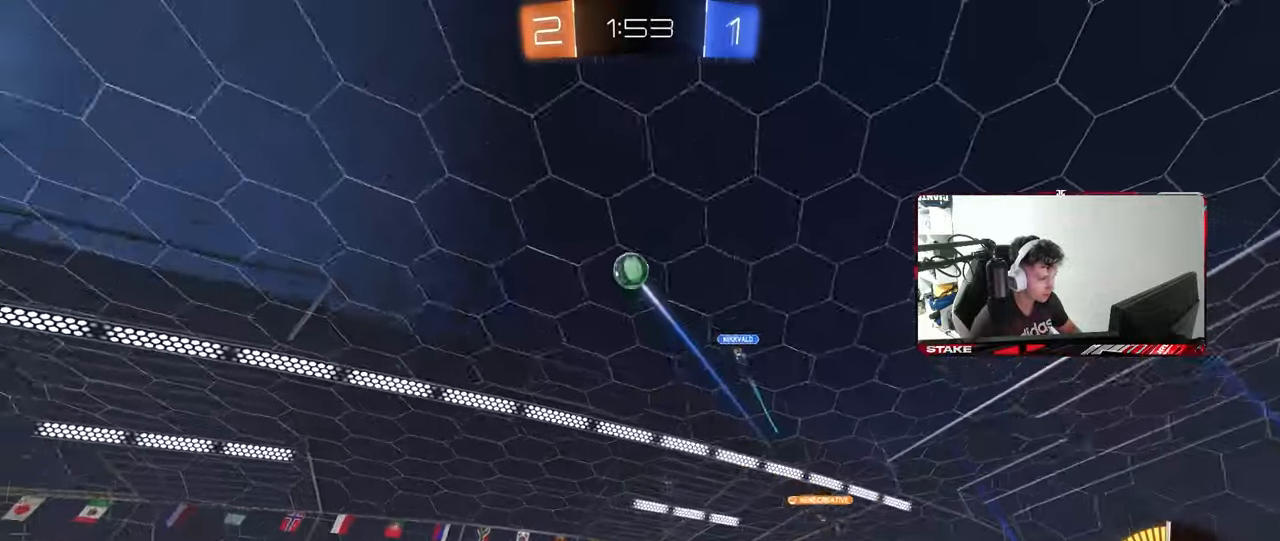
{"keys": ["a", "s", "shift"], "mouse": ["left", "right"], "mouse_move": "still", "events": [[33, "mouse_right", "down"], [67, "d", "up"], [67, "s", "down"], [117, "a", "down"], [117, "shift", "down"], [267, "a", "up"], [267, "s", "up"], [267, "shift", "up"], [350, "a", "down"], [350, "mouse_left", "down"], [350, "s", "down"], [400, "d", "down"], [400, "shift", "down"], [500, "d", "up"]]}
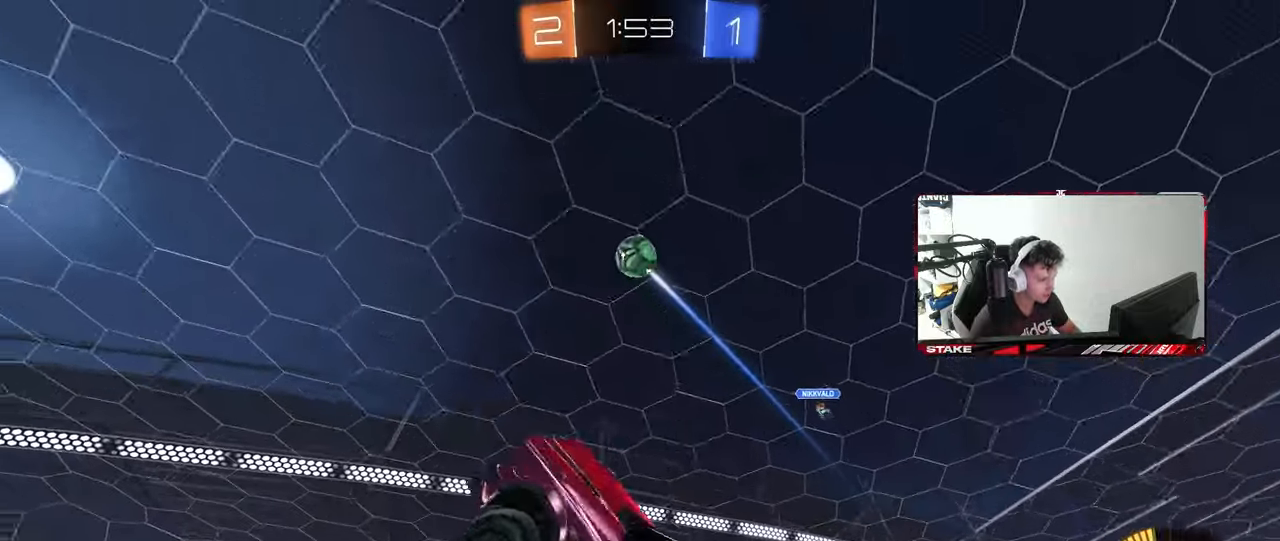
{"keys": [], "mouse": ["left"], "mouse_move": "still", "events": [[50, "a", "up"], [50, "mouse_right", "up"], [50, "s", "up"], [100, "shift", "up"], [133, "d", "down"], [133, "w", "down"], [183, "a", "down"], [183, "d", "up"], [367, "a", "up"], [417, "d", "down"], [417, "w", "up"], [467, "d", "up"]]}
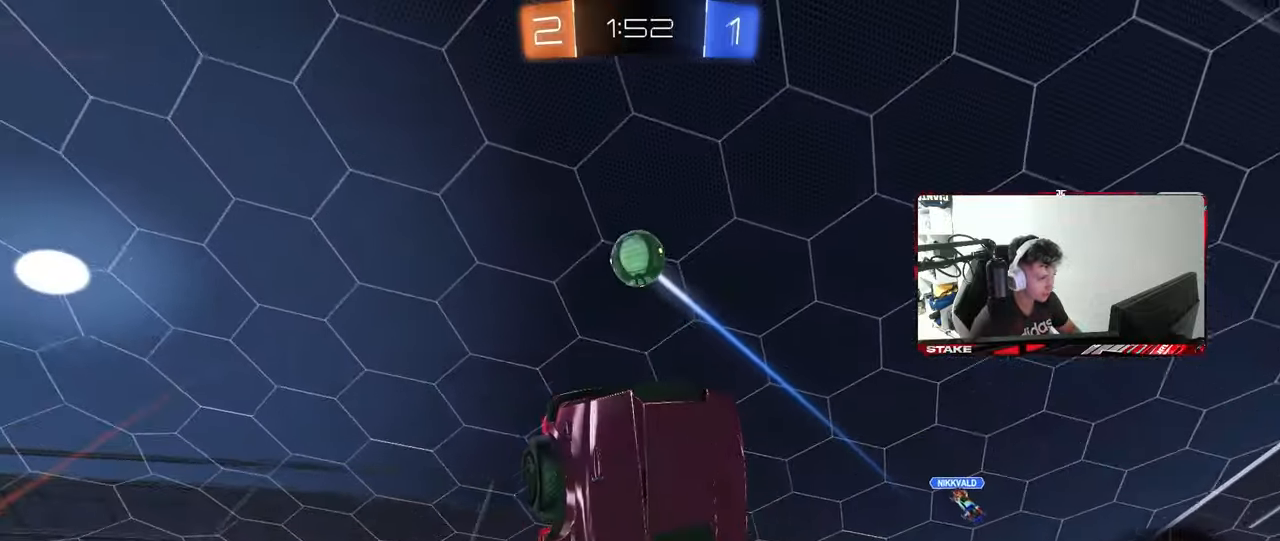
{"keys": [], "mouse": [], "mouse_move": "still", "events": [[100, "d", "down"], [150, "a", "down"], [150, "d", "up"], [150, "w", "down"], [200, "mouse_left", "up"], [250, "a", "up"], [250, "d", "down"], [300, "w", "up"], [350, "d", "up"]]}
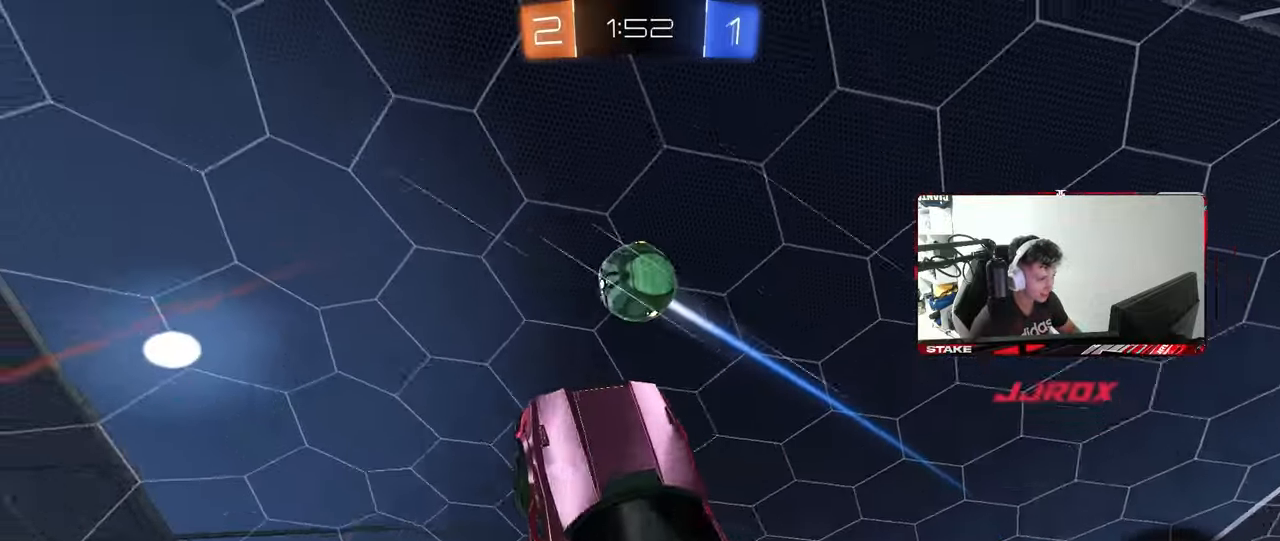
{"keys": ["d"], "mouse": ["left"], "mouse_move": "still", "events": [[33, "d", "down"], [83, "w", "down"], [117, "a", "down"], [117, "d", "up"], [217, "a", "up"], [217, "w", "up"], [267, "mouse_left", "down"], [317, "a", "down"], [350, "s", "down"], [500, "a", "up"], [500, "d", "down"], [500, "s", "up"]]}
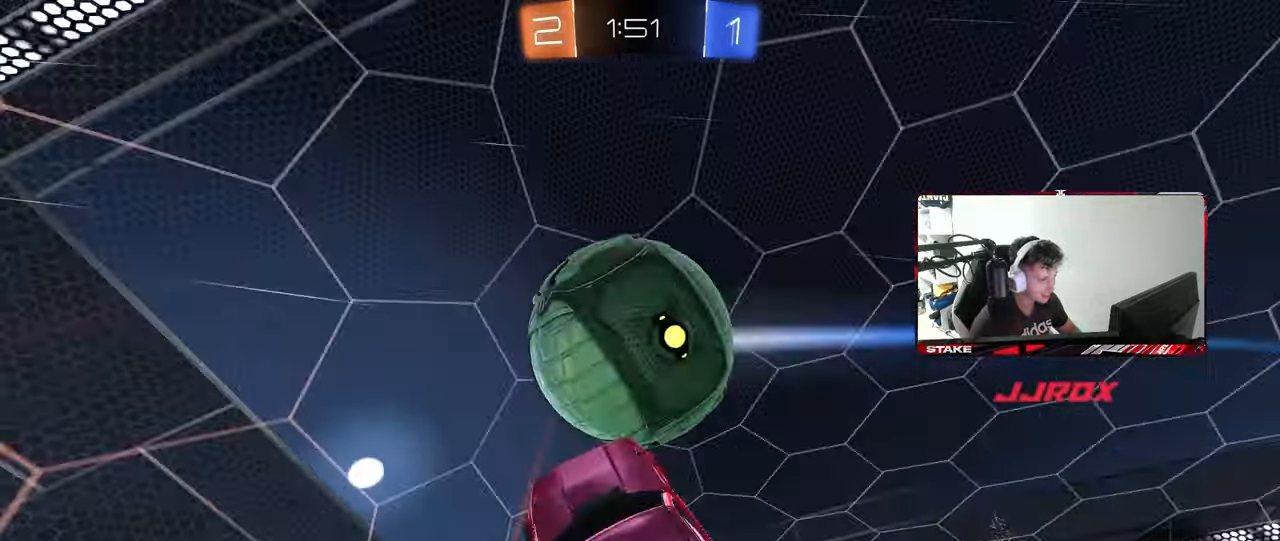
{"keys": ["d", "w"], "mouse": [], "mouse_move": "still", "events": [[50, "shift", "down"], [283, "mouse_left", "up"], [283, "shift", "up"], [333, "w", "down"]]}
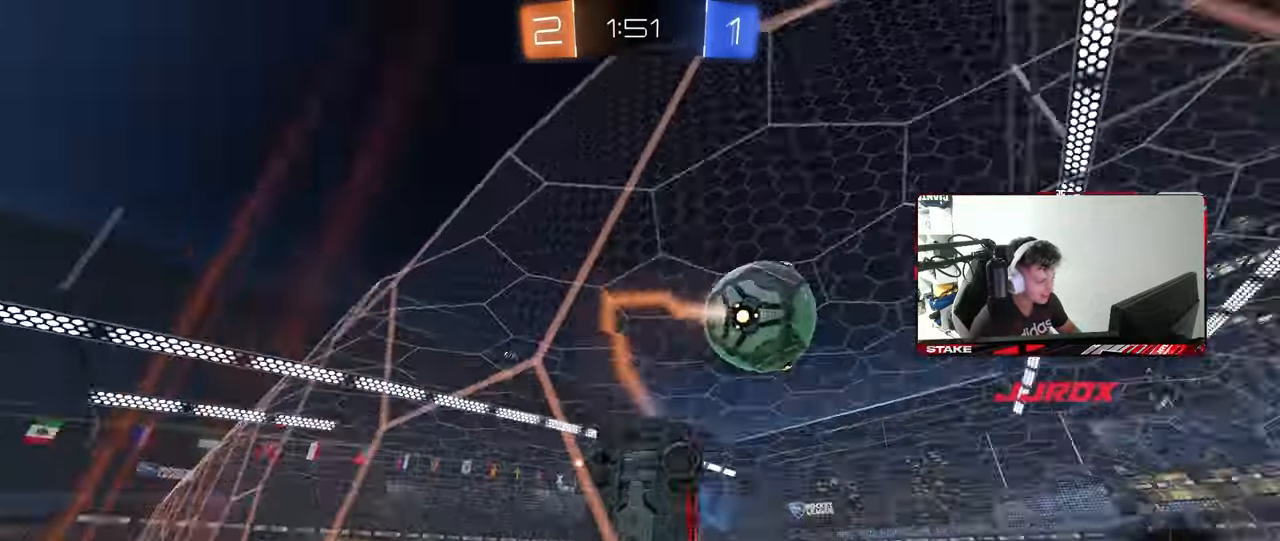
{"keys": ["d", "w"], "mouse": [], "mouse_move": "still", "events": [[350, "shift", "down"], [483, "shift", "up"]]}
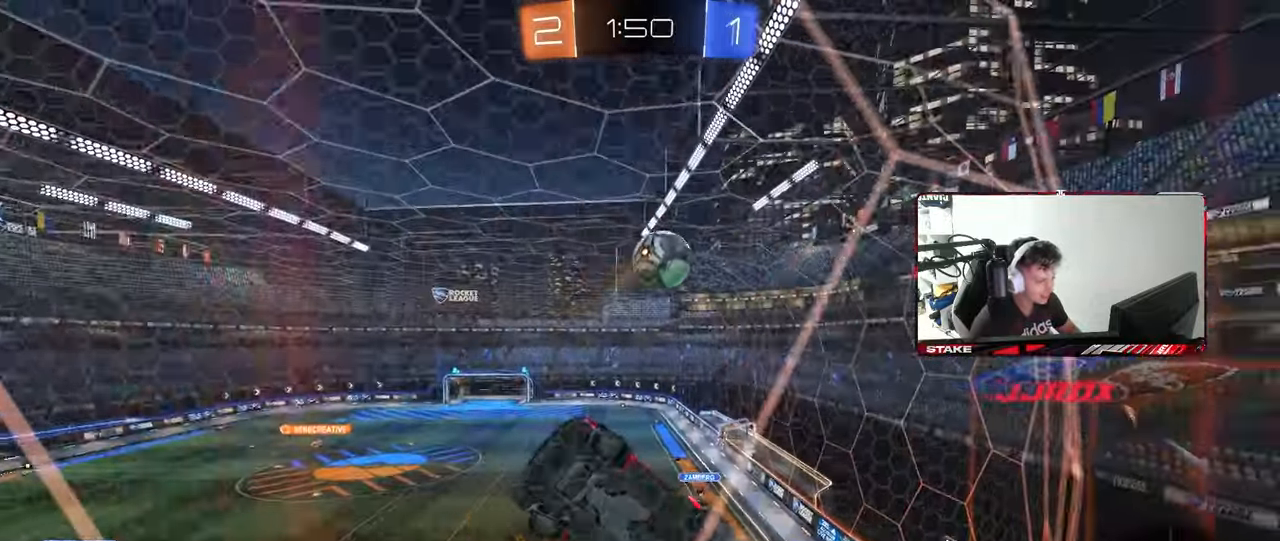
{"keys": ["d", "w"], "mouse": [], "mouse_move": "still", "events": [[167, "shift", "down"], [317, "shift", "up"]]}
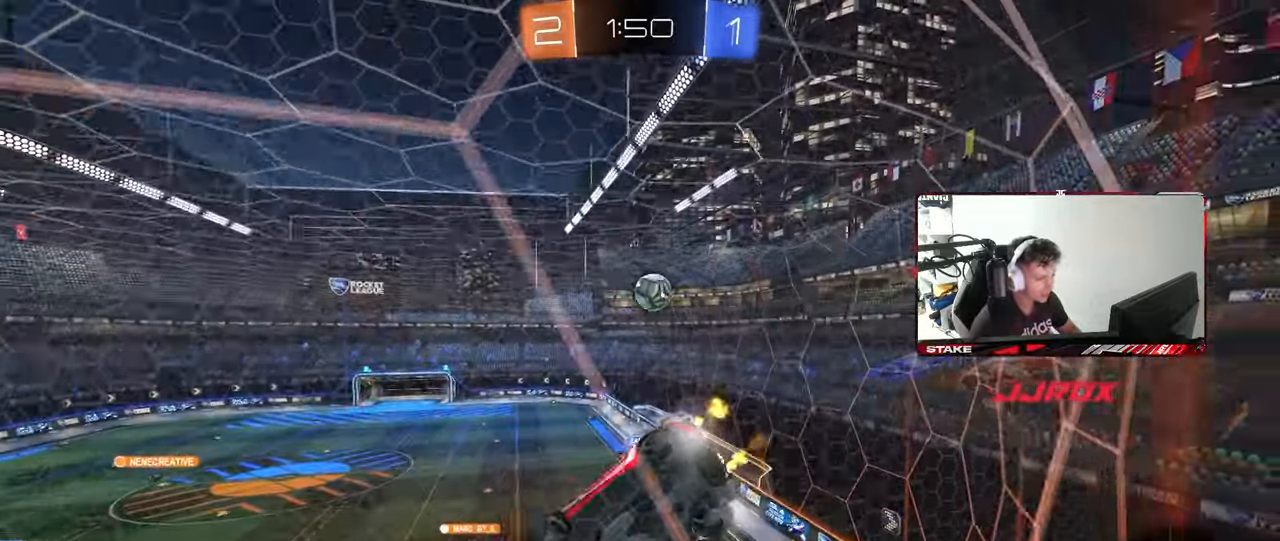
{"keys": [], "mouse": [], "mouse_move": "still", "events": [[50, "a", "down"], [50, "d", "up"], [133, "w", "up"], [233, "s", "down"], [367, "a", "up"], [367, "s", "up"]]}